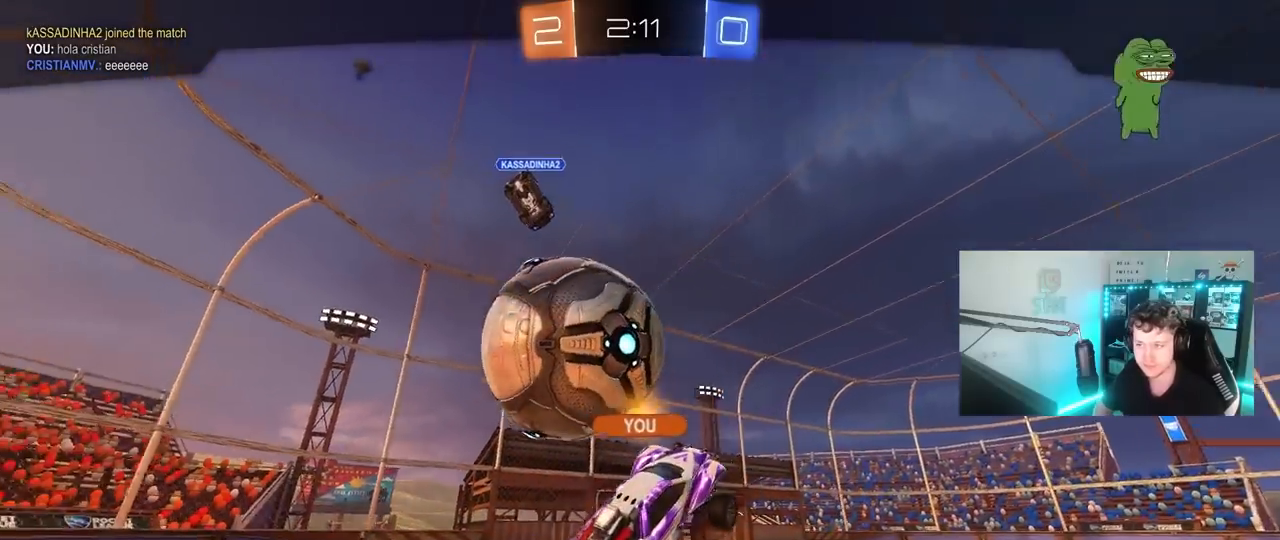
Gameplay with keyboard and mouse; each line is a JSON object with the keys and mouse buttons held at the frame after it. "events" lists presses ("down") and releases ("up") of "1", "2", "3", "4", "5", "a", "alt", "c", "caps_lock", "ctrl", "d", "e", "f", "g", "q", "r", "s", "shift", "space", "t", "tab", "v", "w", "x", "z", "mouse_left", "mouse_wheel" and "mouse_right" between this image and that frame as [ms after this image, input, new state], when the widget could be followed in between. "mouse_left", "mouse_wheel", "mouse_right" = the "left", "wheel", "right" buttons of the "mouse" list. No other keys are recorded. "wheel" means that the mouse wheel is clicked or scrolled. "mouse_move" is the direction in which the mouse moves at that frame (one of eight, or "still"), when it could be read.
{"keys": ["tab"], "mouse": ["right"], "mouse_move": "right", "events": [[383, "tab", "down"], [433, "mouse_right", "down"]]}
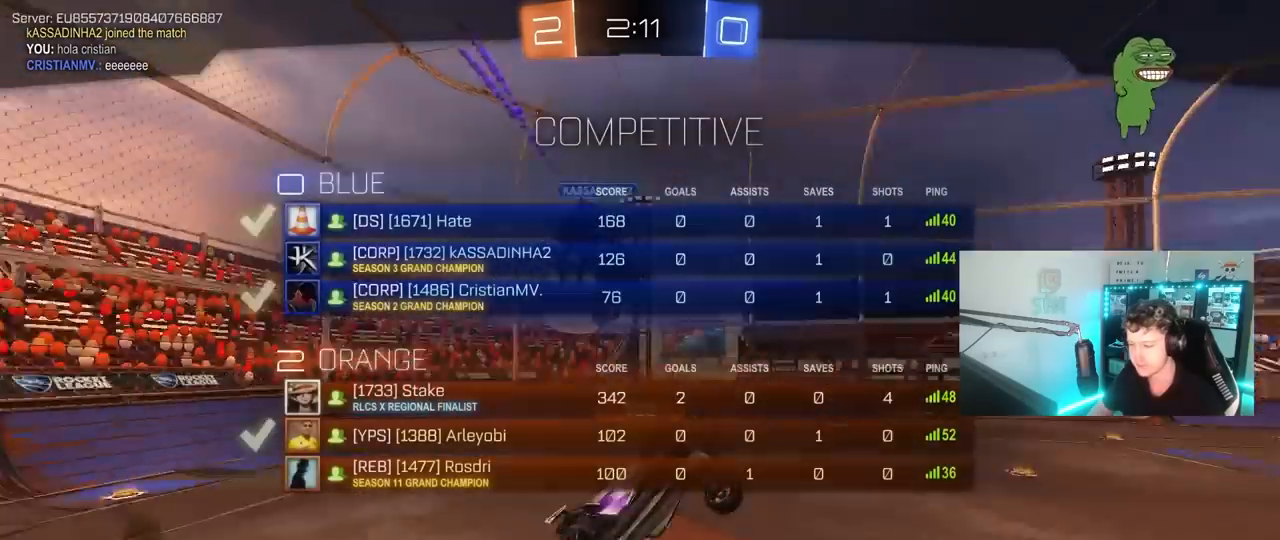
{"keys": [], "mouse": ["right"], "mouse_move": "still", "events": [[117, "mouse_right", "up"], [167, "mouse_right", "down"], [350, "mouse_right", "up"], [400, "mouse_right", "down"], [400, "tab", "up"]]}
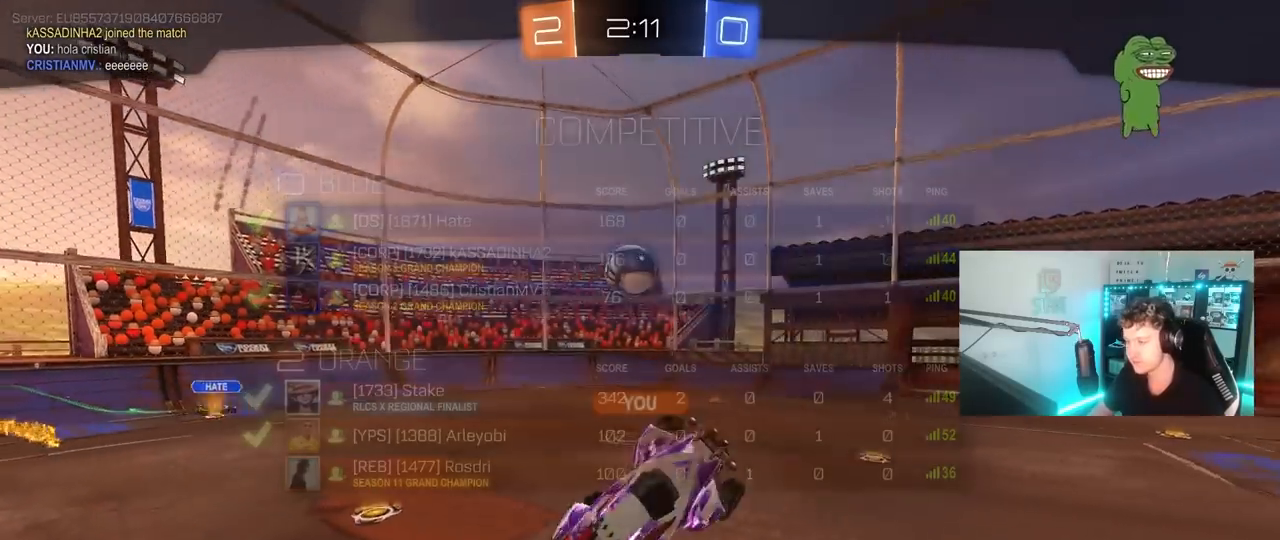
{"keys": [], "mouse": [], "mouse_move": "still", "events": [[83, "mouse_right", "up"]]}
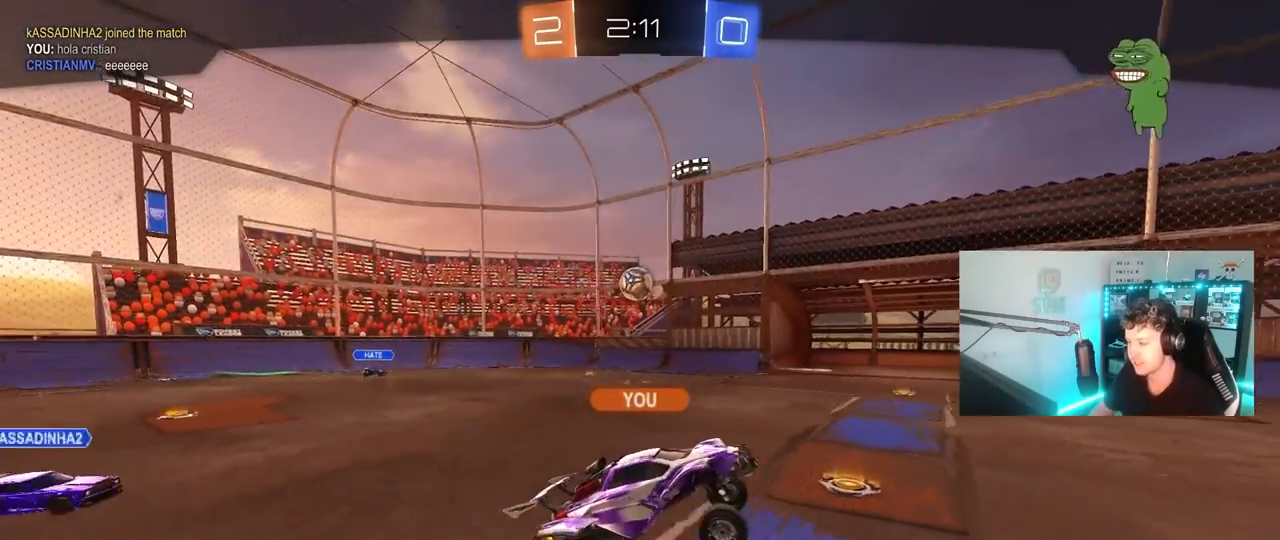
{"keys": [], "mouse": [], "mouse_move": "still", "events": []}
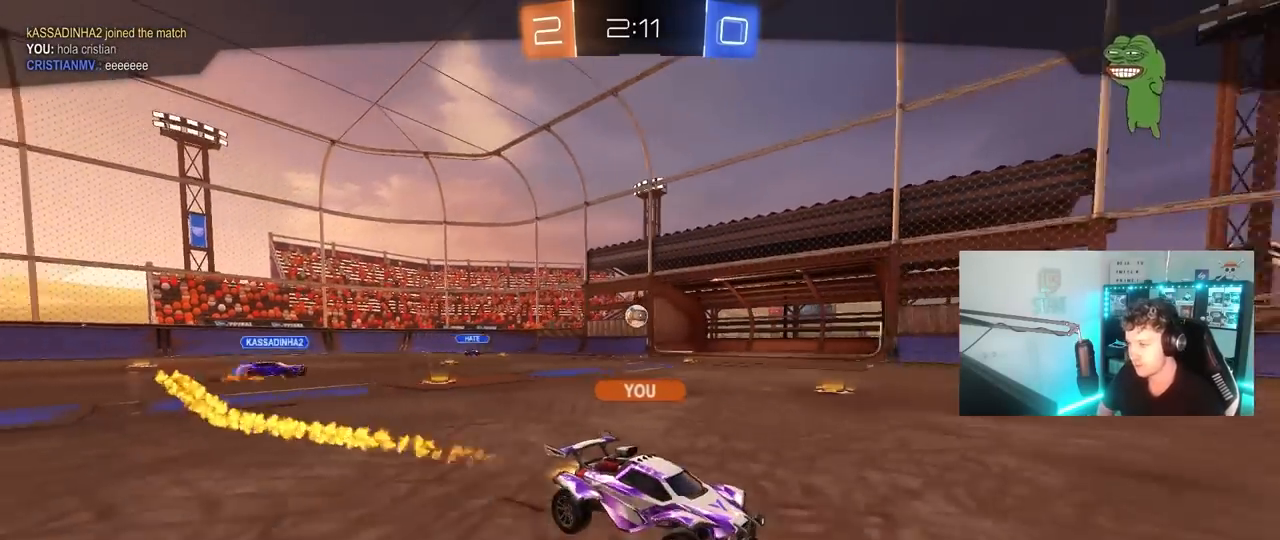
{"keys": [], "mouse": [], "mouse_move": "still", "events": []}
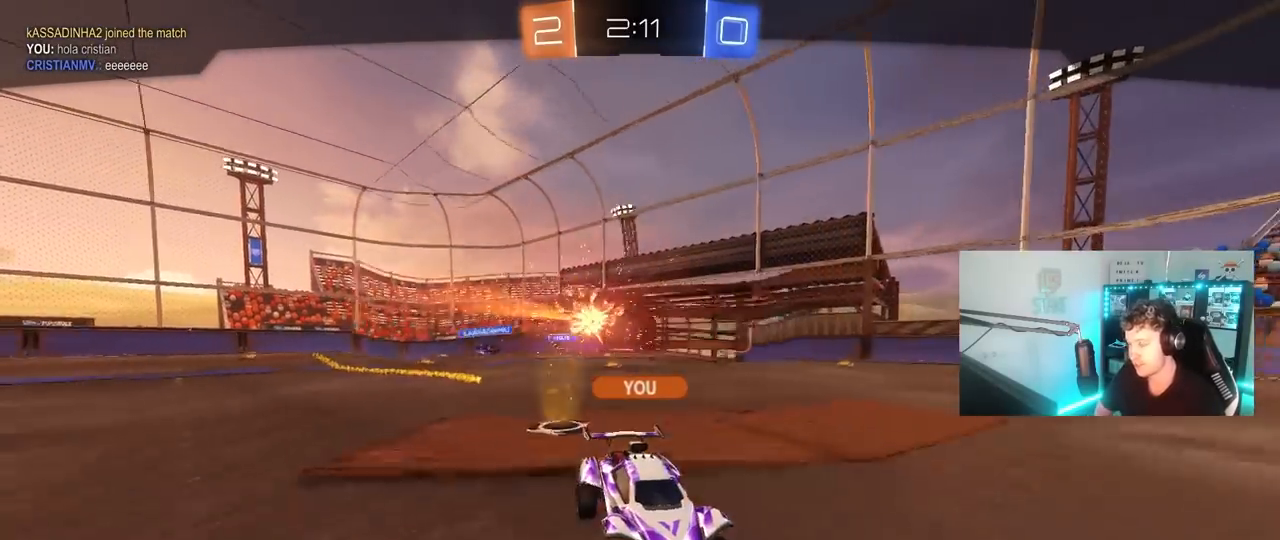
{"keys": [], "mouse": [], "mouse_move": "still", "events": []}
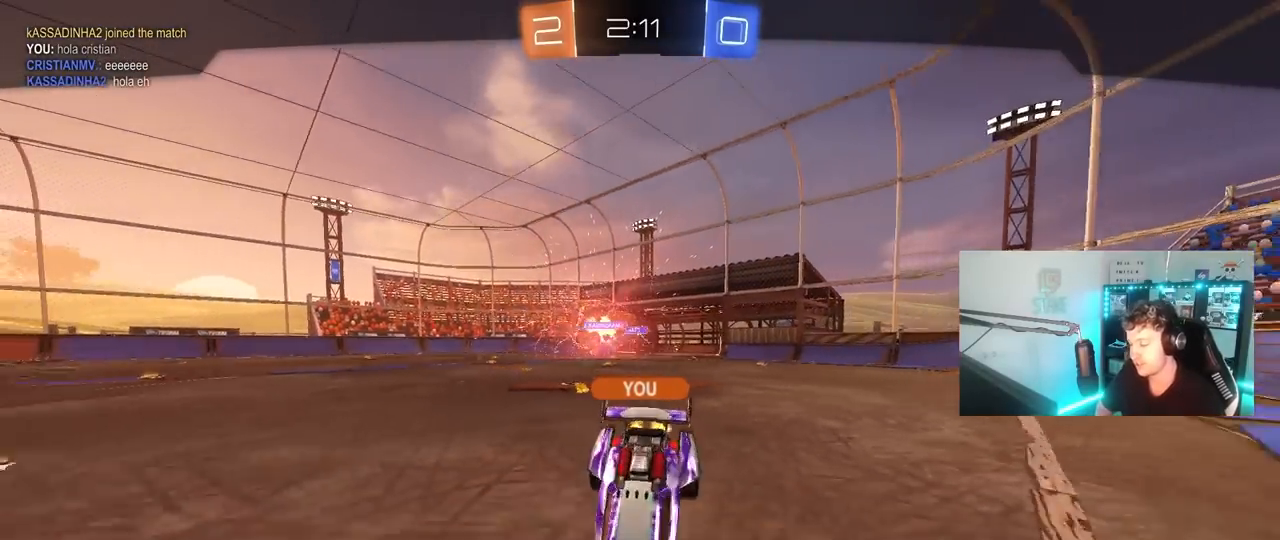
{"keys": [], "mouse": [], "mouse_move": "still", "events": []}
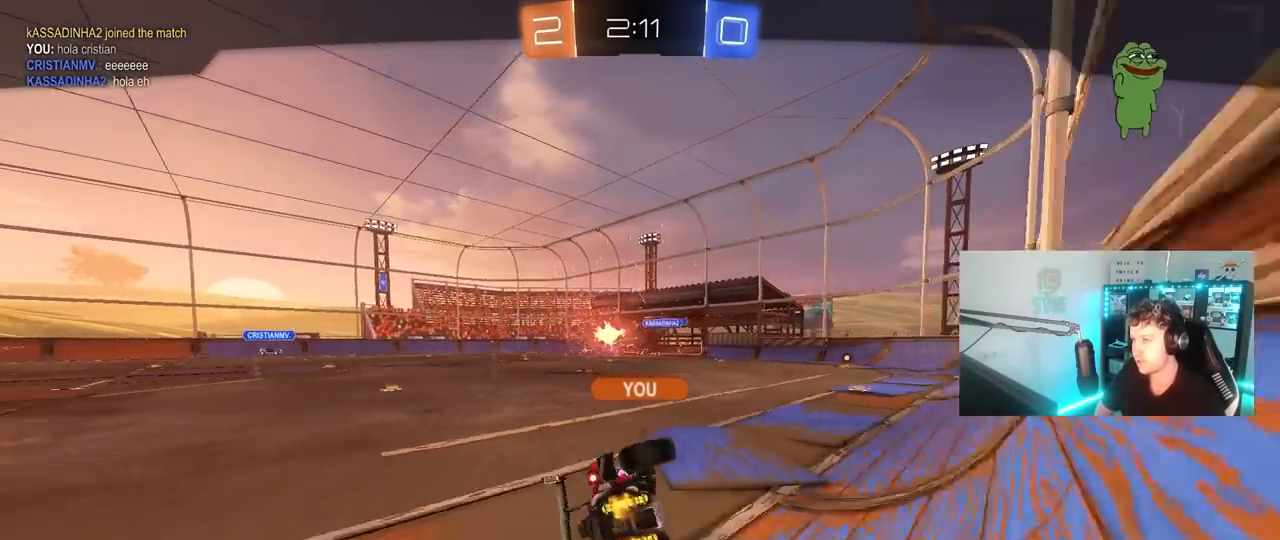
{"keys": [], "mouse": [], "mouse_move": "still", "events": []}
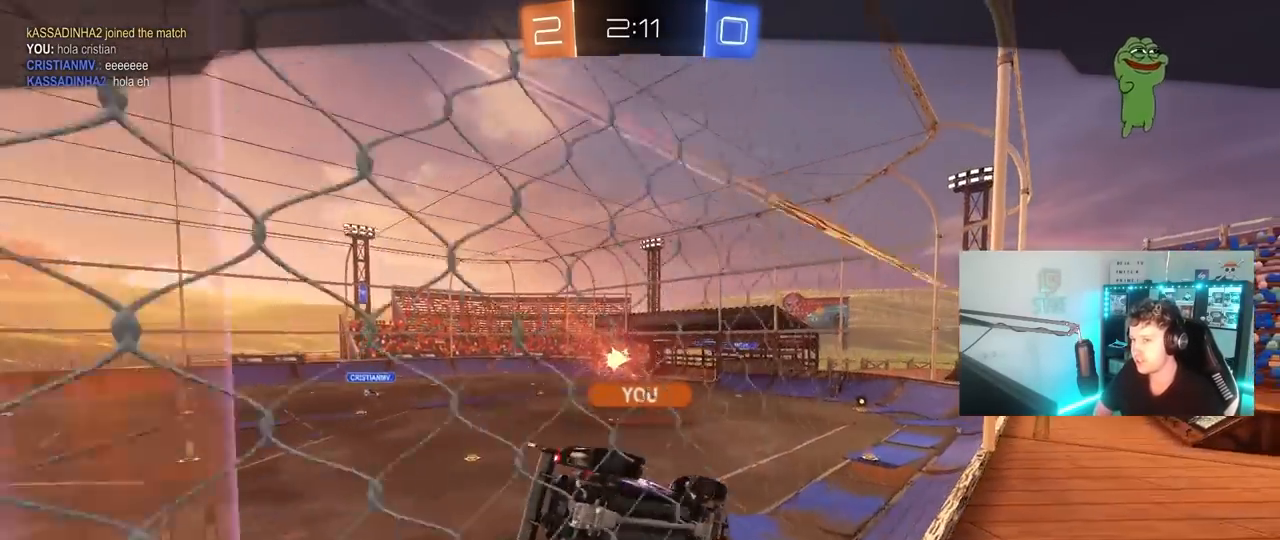
{"keys": [], "mouse": [], "mouse_move": "still", "events": []}
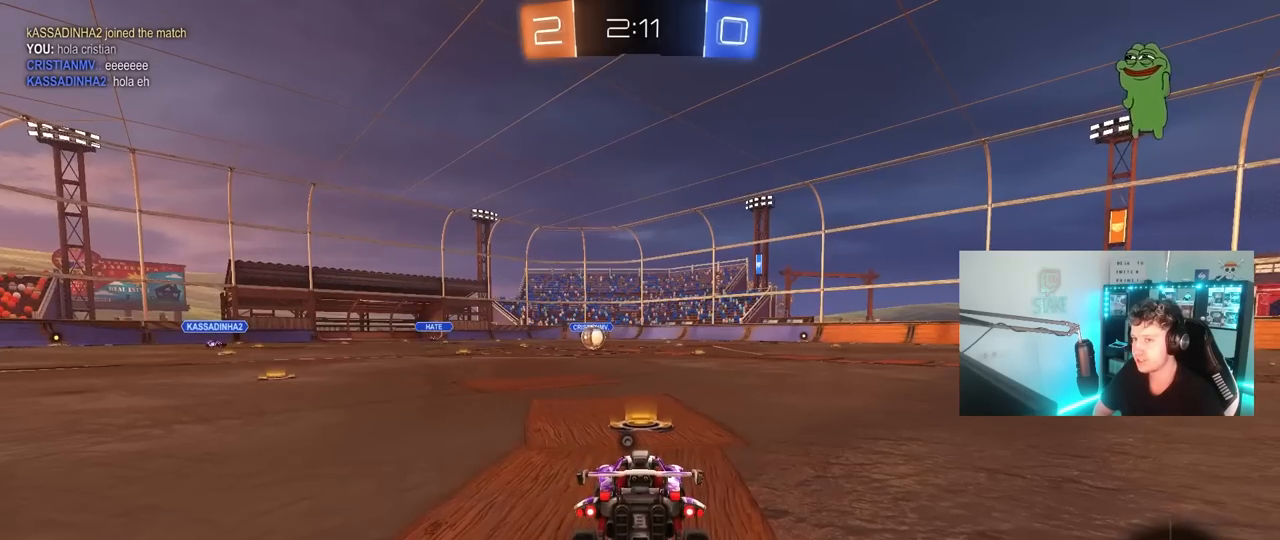
{"keys": [], "mouse": [], "mouse_move": "still", "events": []}
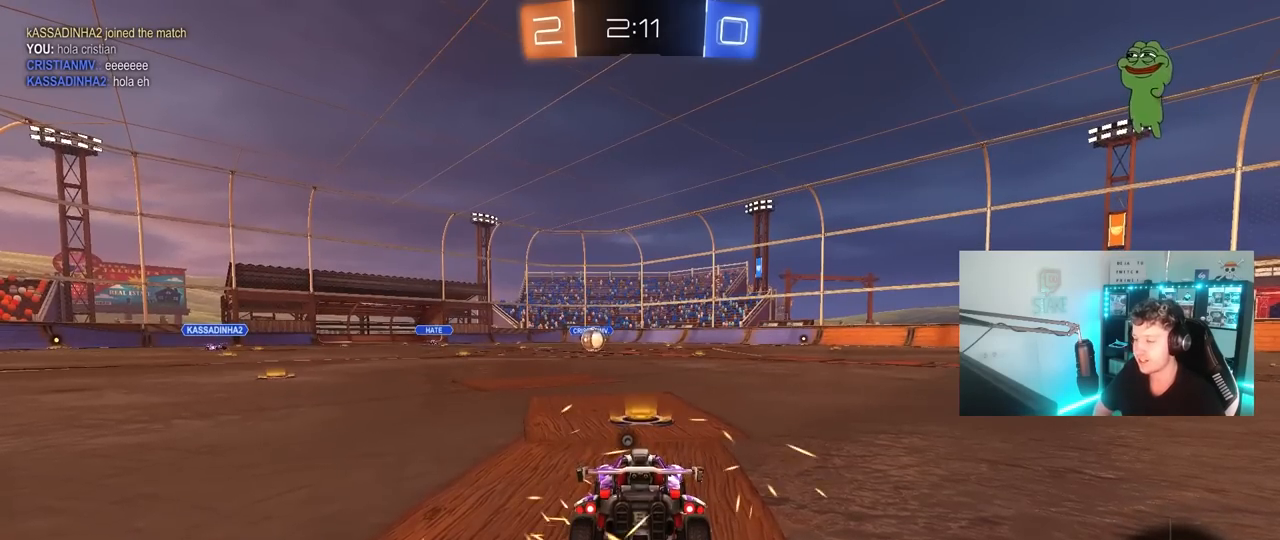
{"keys": ["space", "tab"], "mouse": ["left"], "mouse_move": "up-left", "events": [[117, "space", "down"], [250, "space", "up"], [400, "tab", "down"], [450, "space", "down"], [500, "mouse_left", "down"]]}
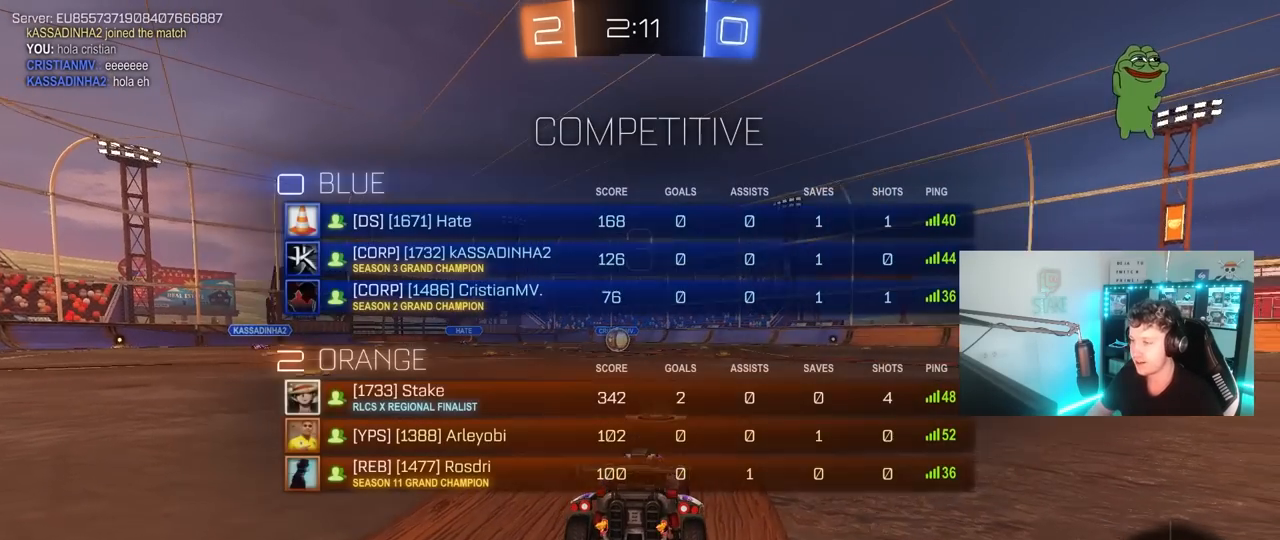
{"keys": [], "mouse": [], "mouse_move": "left", "events": [[83, "space", "up"], [317, "tab", "up"], [417, "mouse_left", "up"]]}
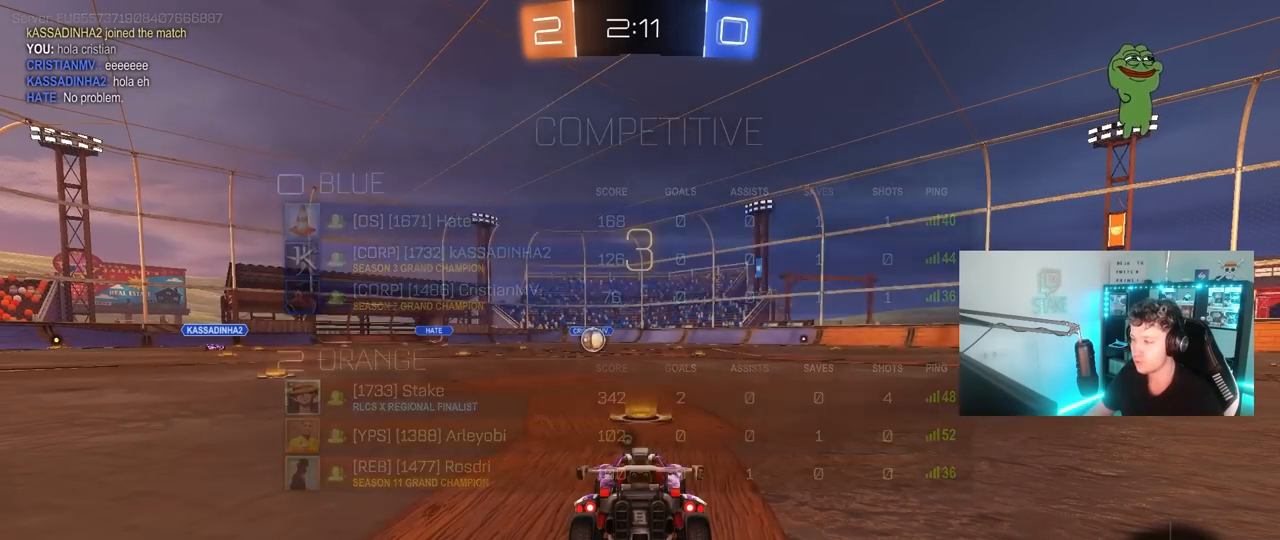
{"keys": ["tab"], "mouse": ["left"], "mouse_move": "right", "events": [[100, "mouse_left", "down"], [150, "tab", "down"]]}
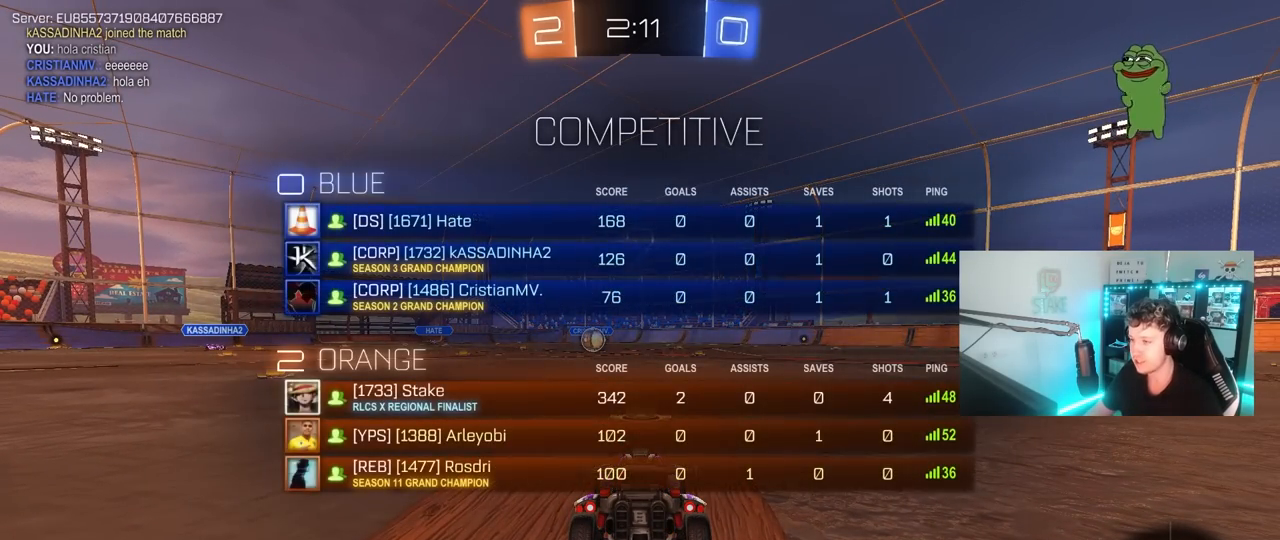
{"keys": ["w"], "mouse": ["left"], "mouse_move": "right", "events": [[17, "w", "down"], [117, "tab", "up"]]}
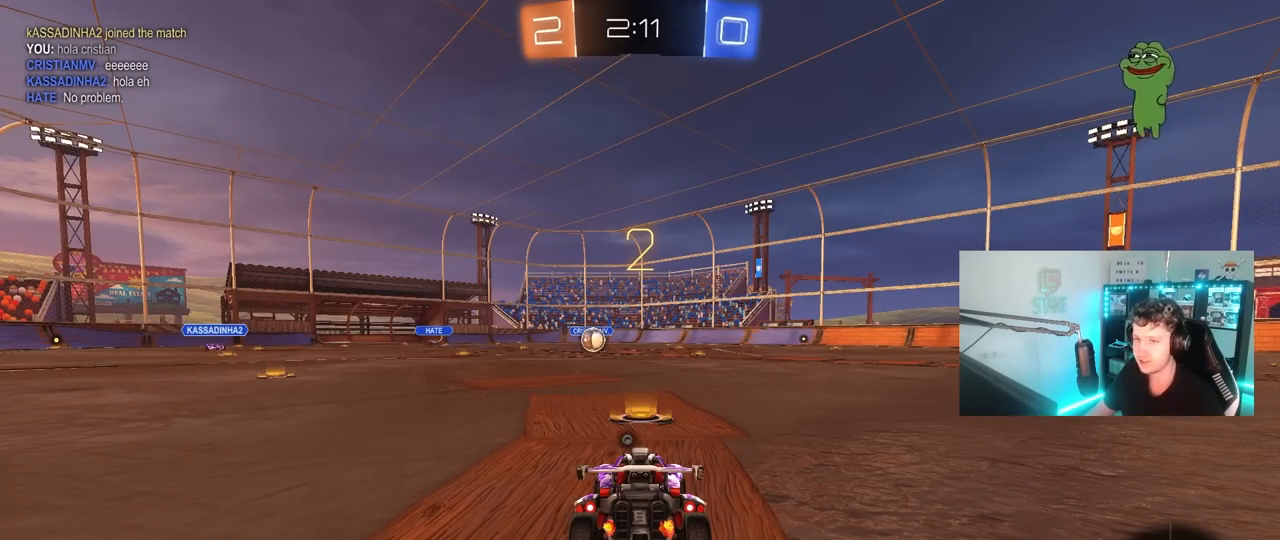
{"keys": ["w"], "mouse": ["left"], "mouse_move": "left", "events": []}
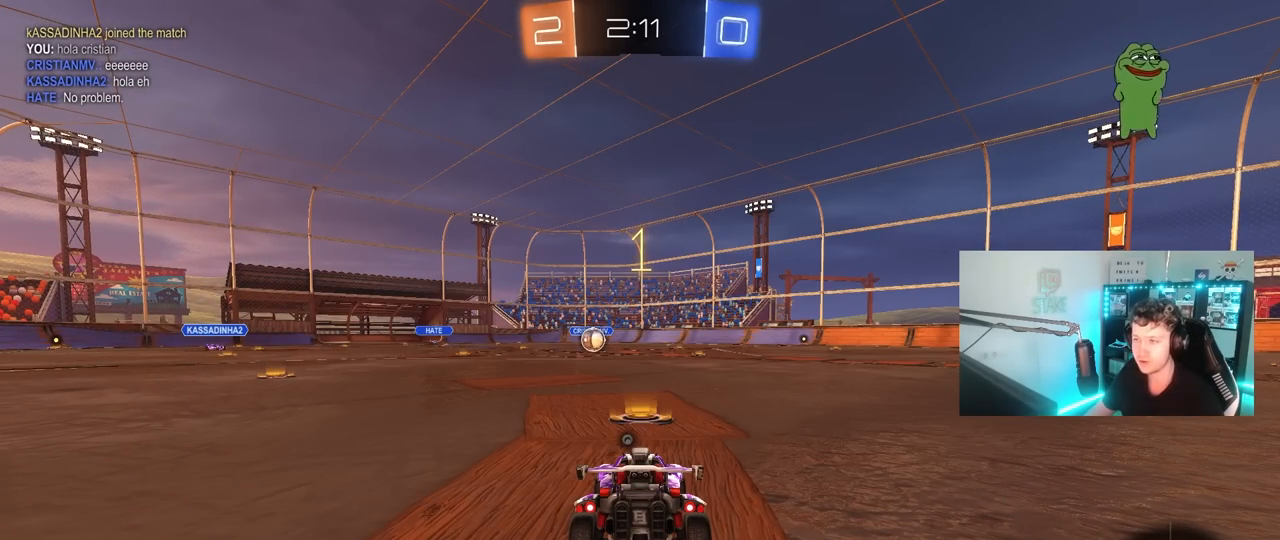
{"keys": ["w"], "mouse": ["left"], "mouse_move": "left", "events": []}
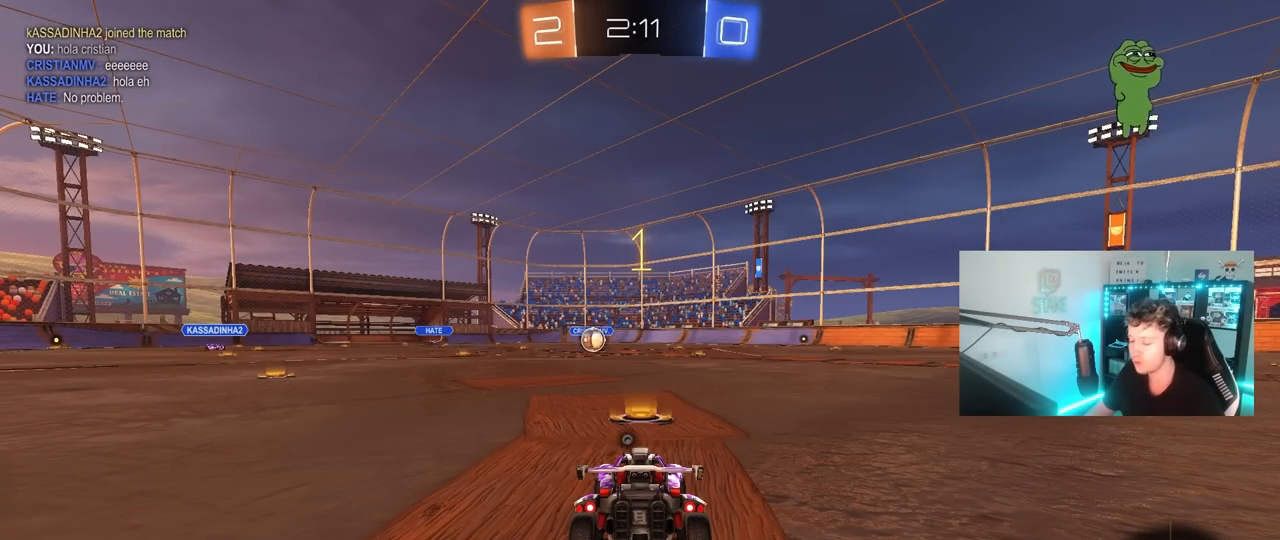
{"keys": ["w"], "mouse": ["left"], "mouse_move": "left", "events": []}
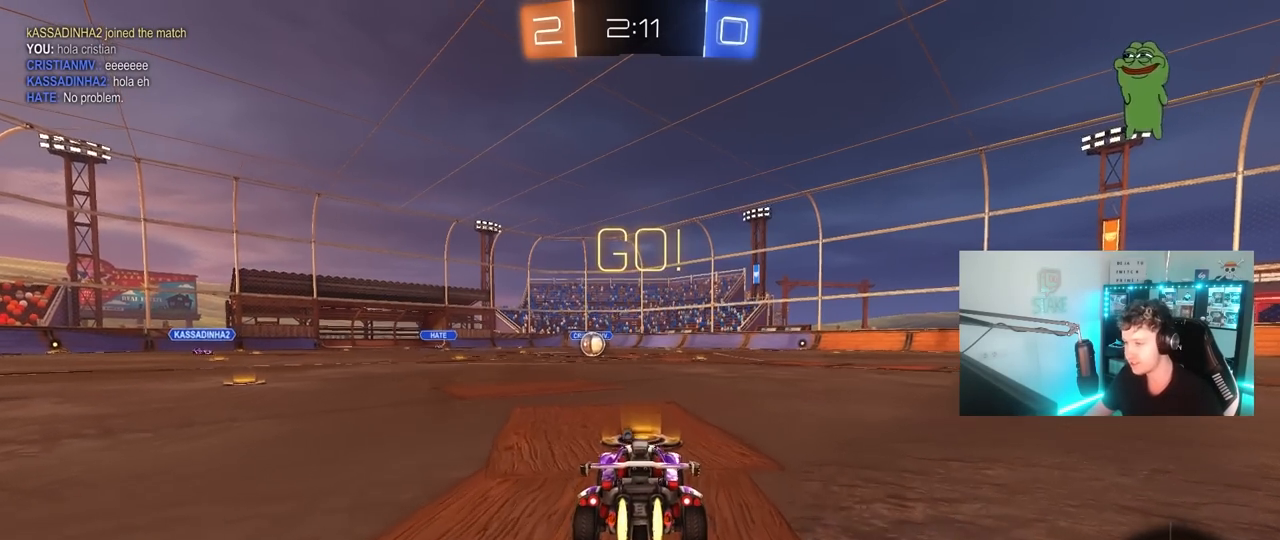
{"keys": ["a", "s", "shift"], "mouse": ["left"], "mouse_move": "up-right", "events": [[83, "d", "down"], [83, "mouse_right", "down"], [83, "space", "down"], [133, "d", "up"], [183, "a", "down"], [183, "mouse_right", "up"], [183, "shift", "down"], [183, "space", "up"], [233, "mouse_right", "down"], [283, "s", "down"], [283, "w", "up"], [417, "mouse_right", "up"]]}
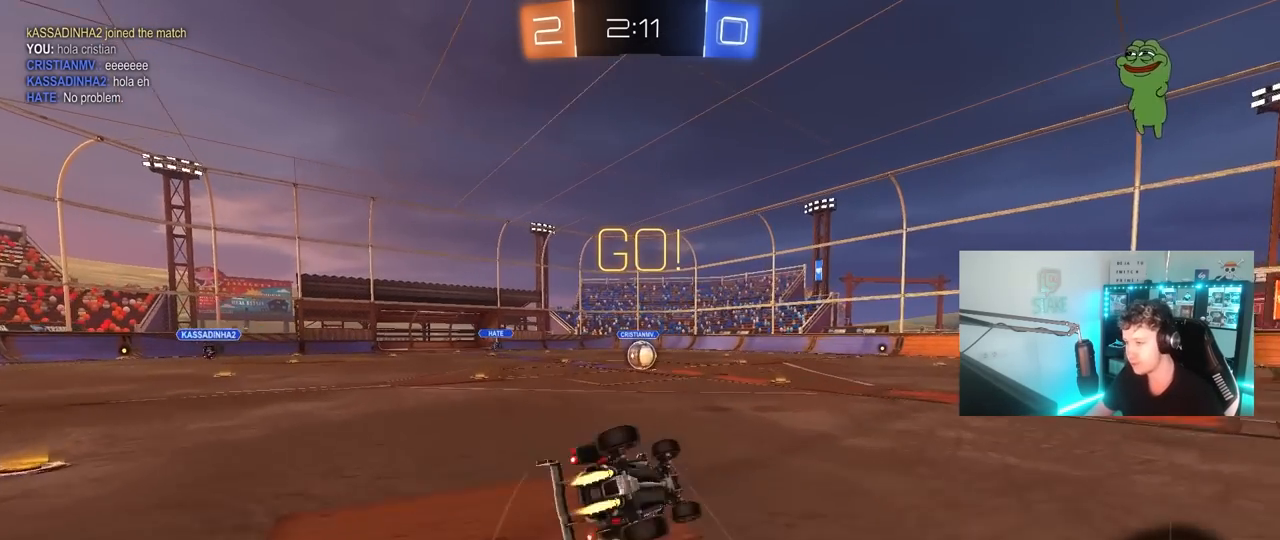
{"keys": ["a", "s", "shift"], "mouse": ["left"], "mouse_move": "still", "events": [[250, "s", "up"], [283, "s", "down"]]}
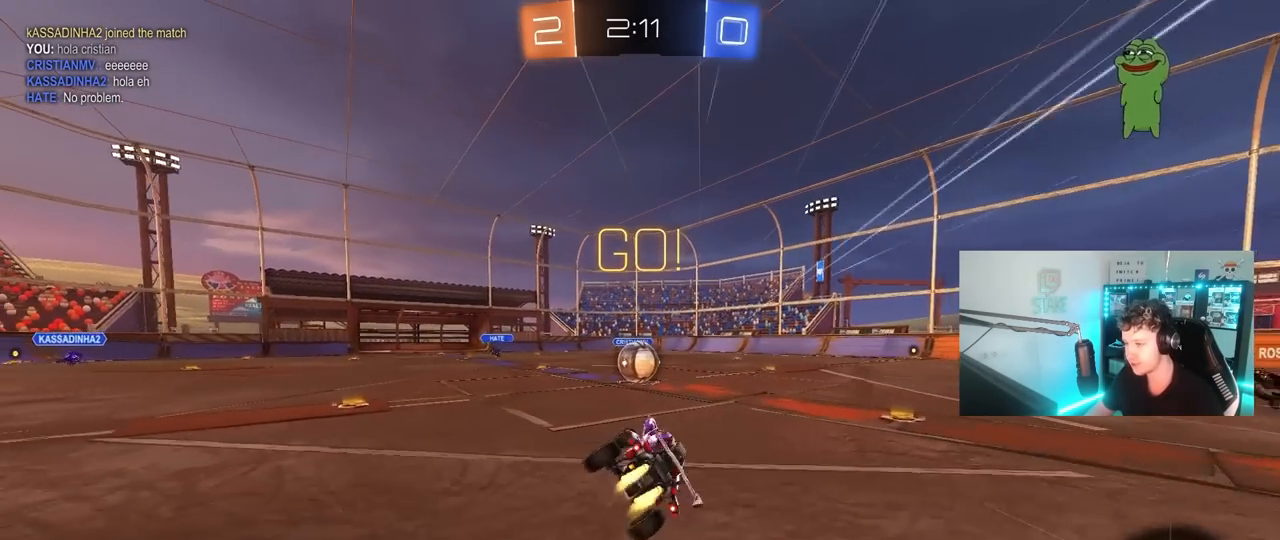
{"keys": ["d", "w"], "mouse": ["left", "right"], "mouse_move": "down-left", "events": [[17, "mouse_left", "up"], [17, "s", "up"], [17, "shift", "up"], [67, "a", "up"], [300, "a", "down"], [300, "w", "down"], [400, "mouse_left", "down"], [400, "mouse_right", "down"], [450, "a", "up"], [450, "d", "down"]]}
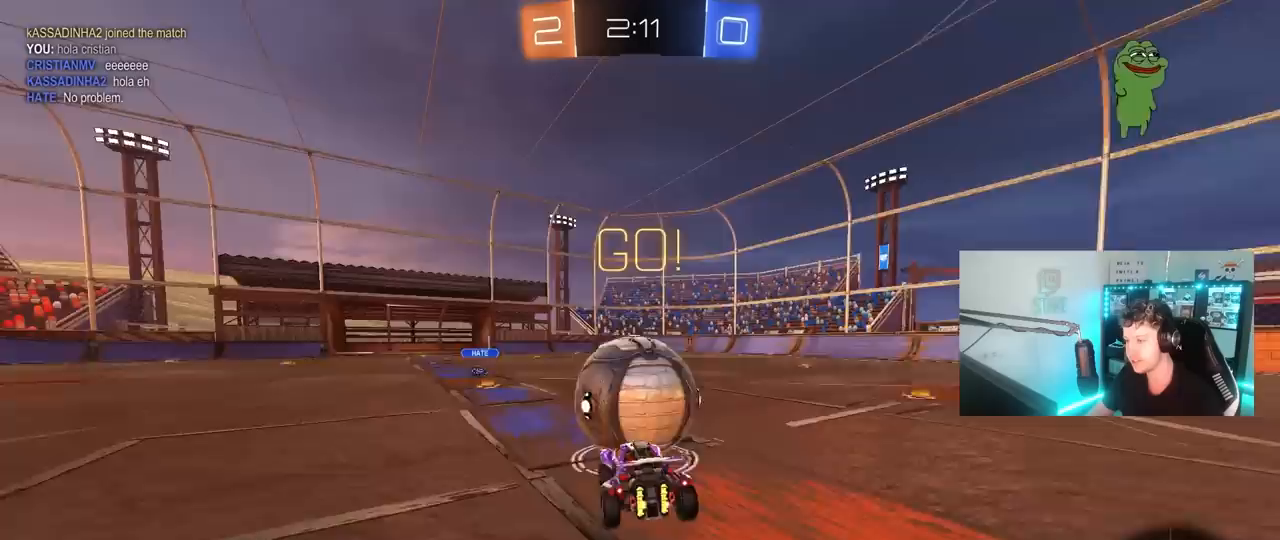
{"keys": ["d", "s", "shift"], "mouse": [], "mouse_move": "up-right", "events": [[83, "shift", "down"], [233, "s", "down"], [233, "w", "up"], [267, "mouse_left", "up"], [367, "mouse_right", "up"]]}
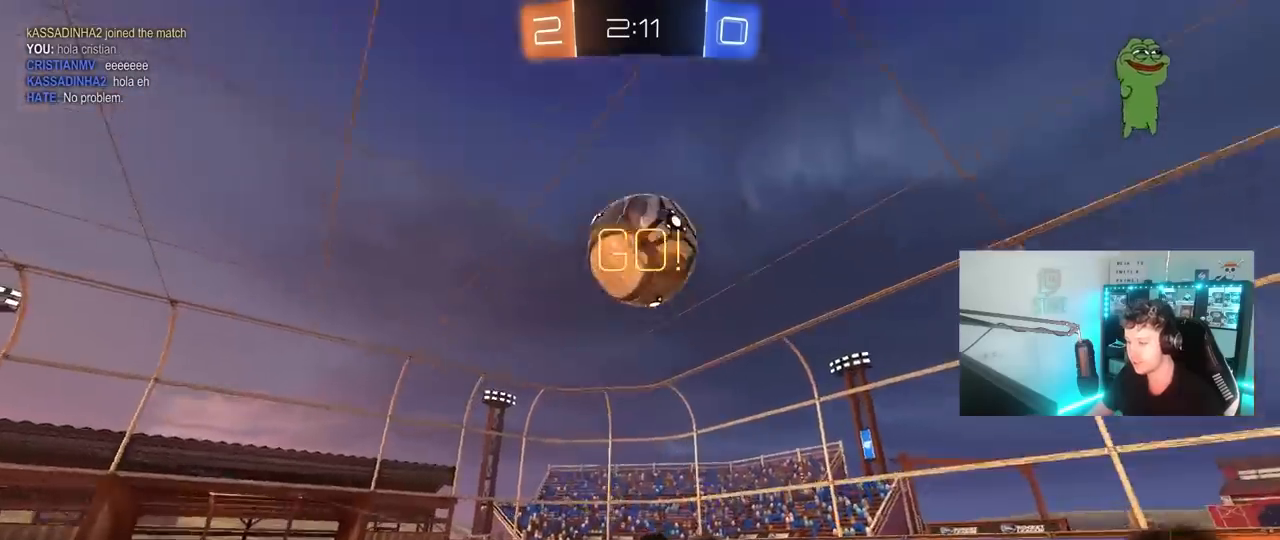
{"keys": [], "mouse": [], "mouse_move": "still", "events": [[17, "s", "up"], [50, "space", "down"], [200, "space", "up"], [200, "w", "down"], [250, "d", "up"], [300, "a", "down"], [300, "shift", "up"], [333, "a", "up"], [333, "w", "up"]]}
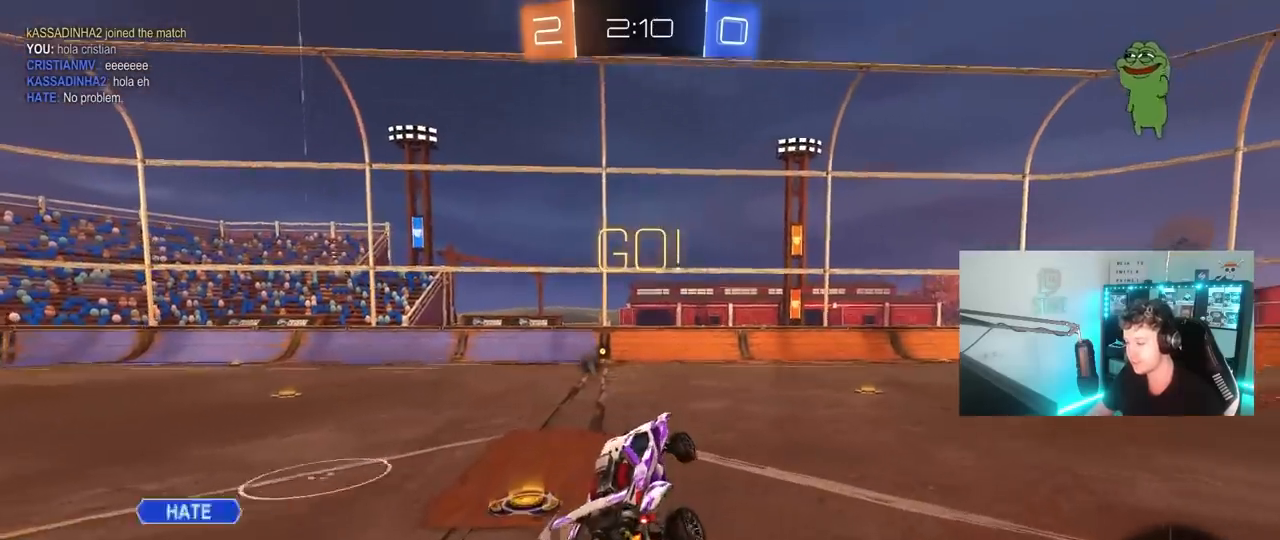
{"keys": ["space", "w"], "mouse": [], "mouse_move": "still", "events": [[67, "a", "down"], [117, "a", "up"], [217, "d", "down"], [217, "w", "down"], [400, "space", "down"], [450, "d", "up"]]}
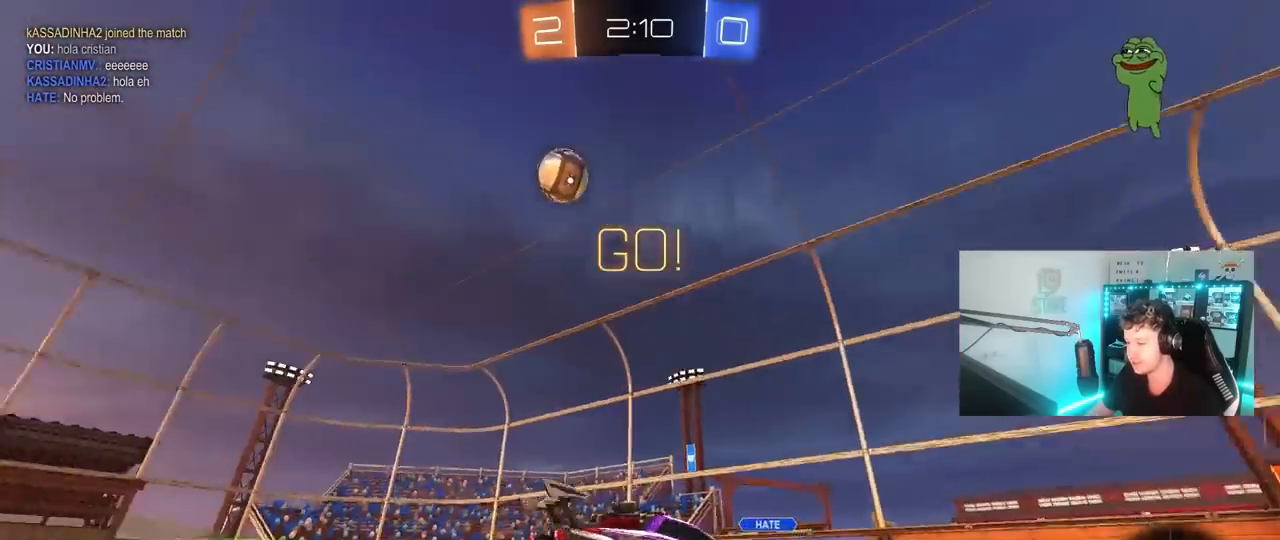
{"keys": ["d", "w"], "mouse": [], "mouse_move": "still", "events": [[33, "space", "up"], [283, "space", "down"], [367, "d", "down"], [417, "space", "up"]]}
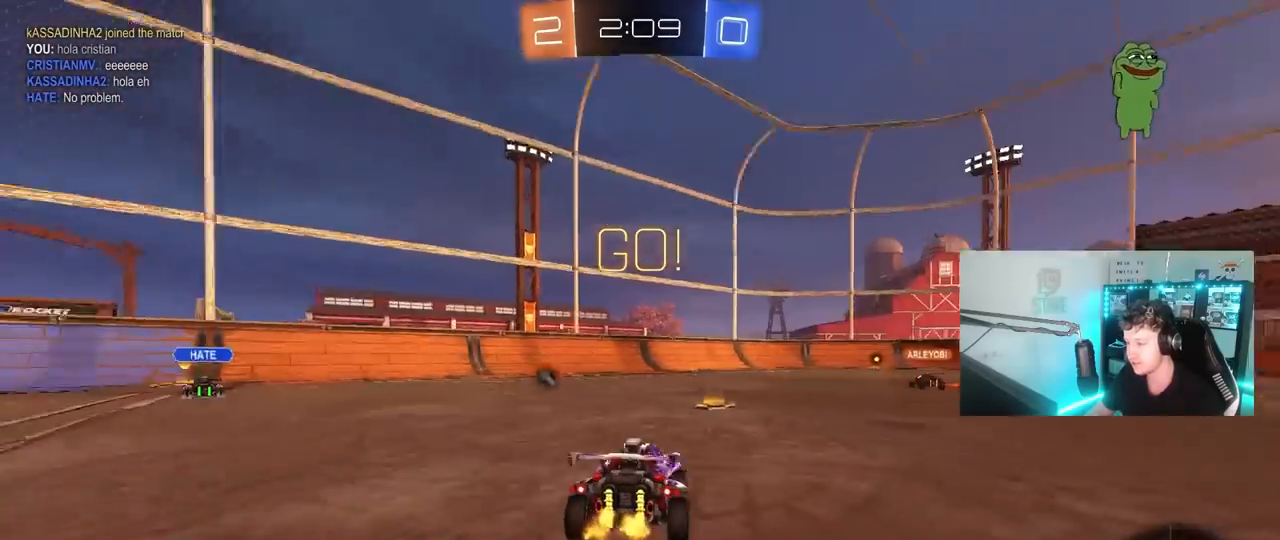
{"keys": ["d", "w"], "mouse": [], "mouse_move": "still", "events": [[17, "d", "up"], [333, "d", "down"]]}
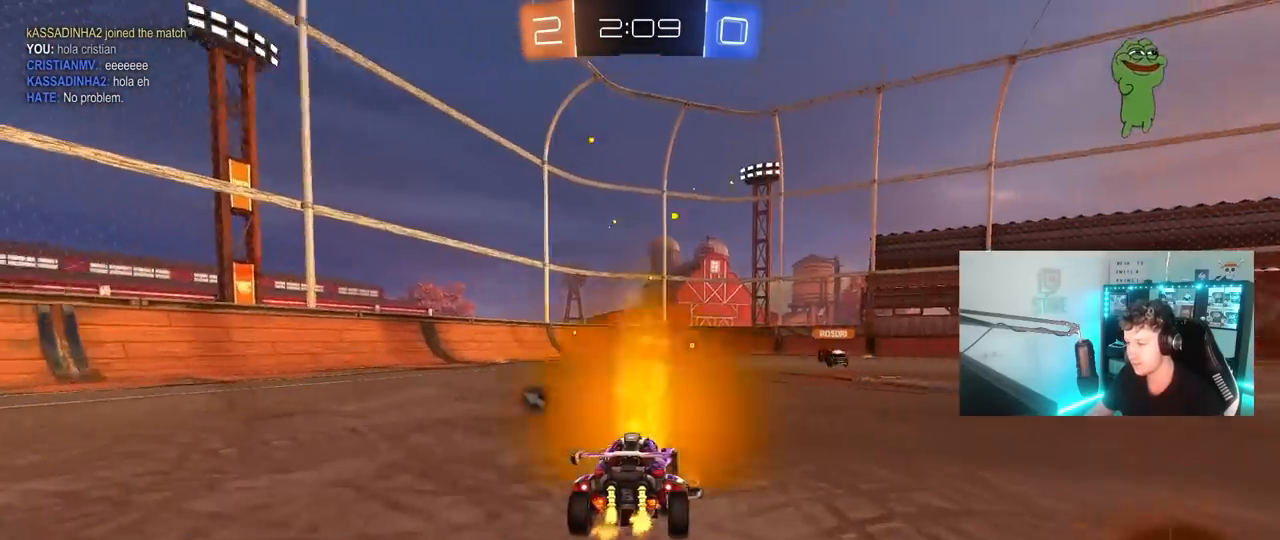
{"keys": ["w"], "mouse": [], "mouse_move": "still", "events": [[117, "d", "up"], [267, "d", "down"], [500, "d", "up"]]}
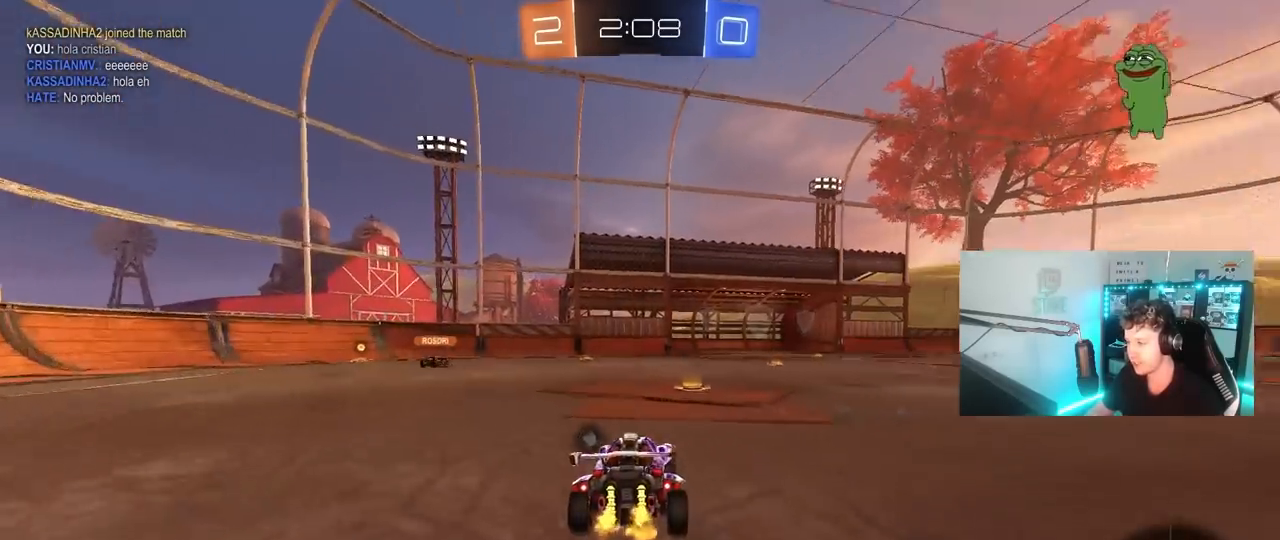
{"keys": ["d", "s", "shift", "space"], "mouse": [], "mouse_move": "still", "events": [[83, "mouse_right", "down"], [183, "d", "down"], [183, "mouse_right", "up"], [183, "shift", "down"], [233, "mouse_right", "down"], [283, "s", "down"], [283, "w", "up"], [467, "mouse_right", "up"], [467, "space", "down"]]}
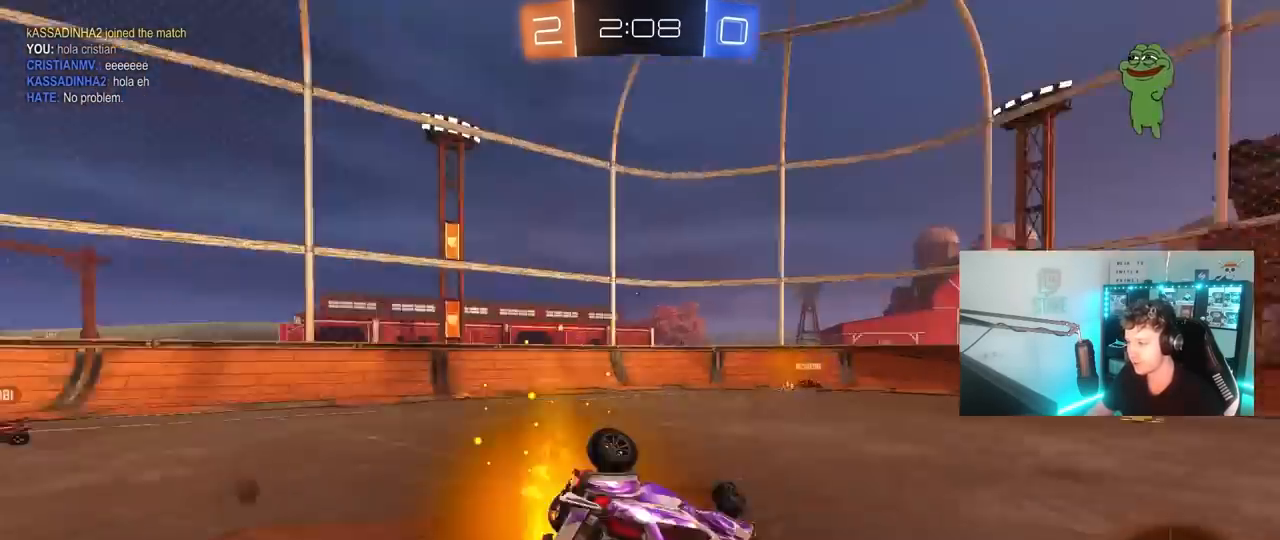
{"keys": ["d"], "mouse": [], "mouse_move": "still", "events": [[100, "s", "up"], [150, "space", "up"], [250, "s", "down"], [433, "s", "up"], [483, "shift", "up"]]}
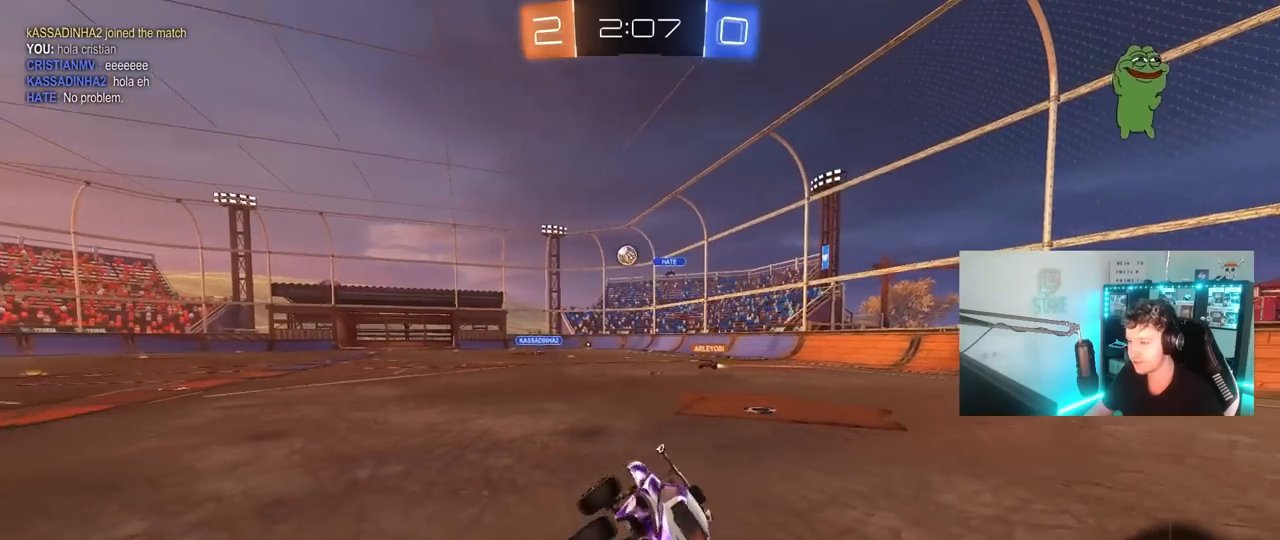
{"keys": ["w"], "mouse": [], "mouse_move": "still", "events": [[17, "d", "up"], [217, "w", "down"], [350, "d", "down"], [500, "d", "up"]]}
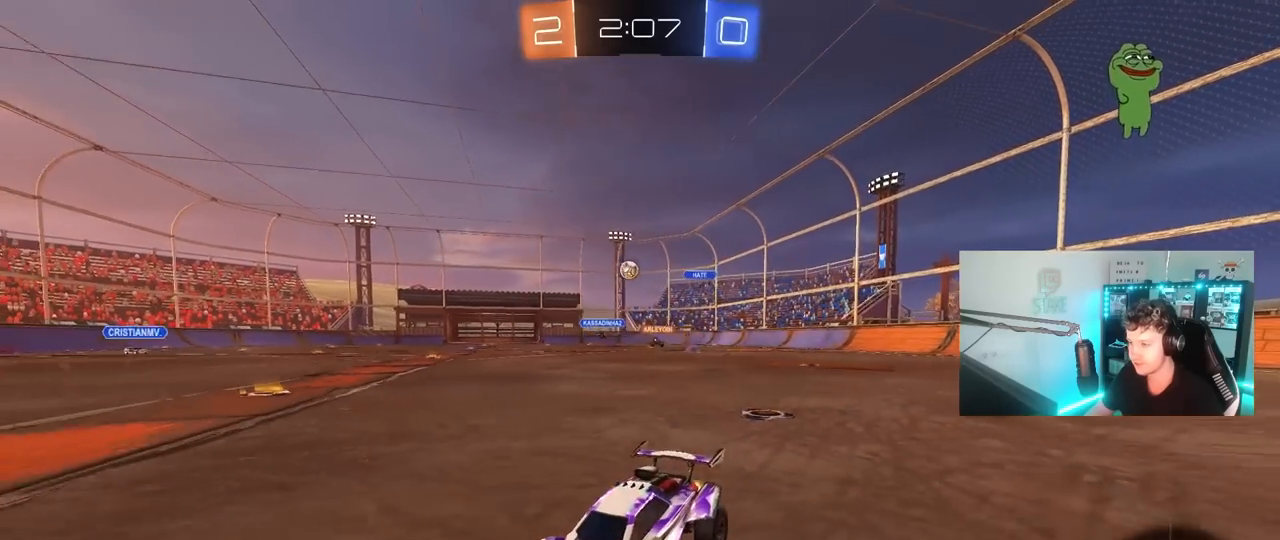
{"keys": ["d", "w"], "mouse": [], "mouse_move": "still", "events": [[33, "mouse_left", "down"], [233, "mouse_left", "up"], [367, "d", "down"]]}
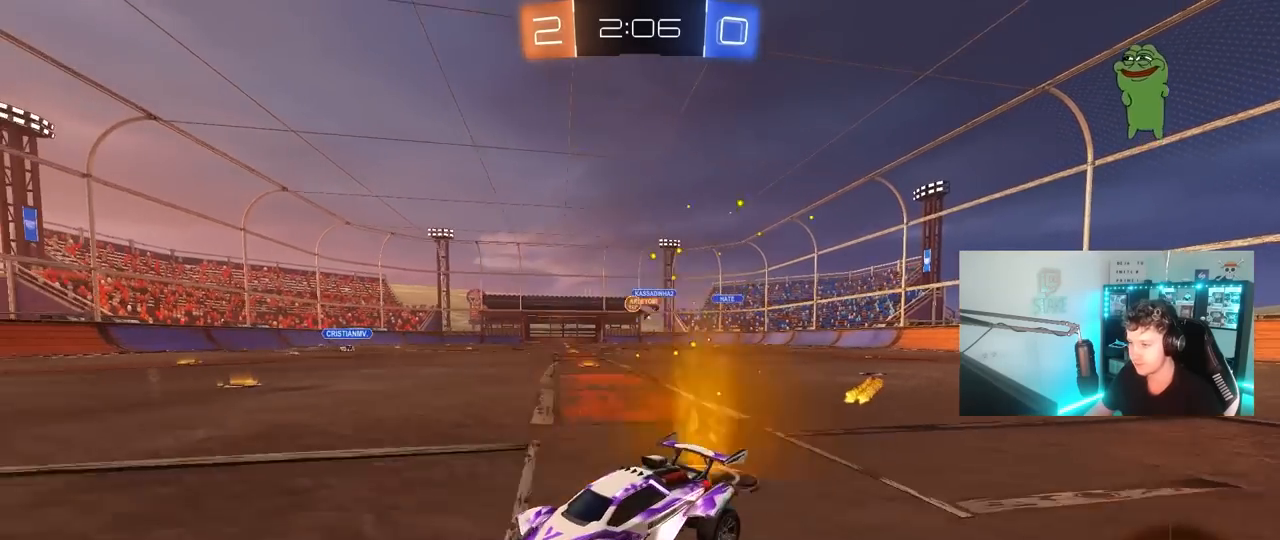
{"keys": ["w"], "mouse": [], "mouse_move": "still", "events": [[50, "d", "up"], [50, "mouse_left", "down"], [250, "d", "down"], [283, "mouse_left", "up"], [383, "d", "up"]]}